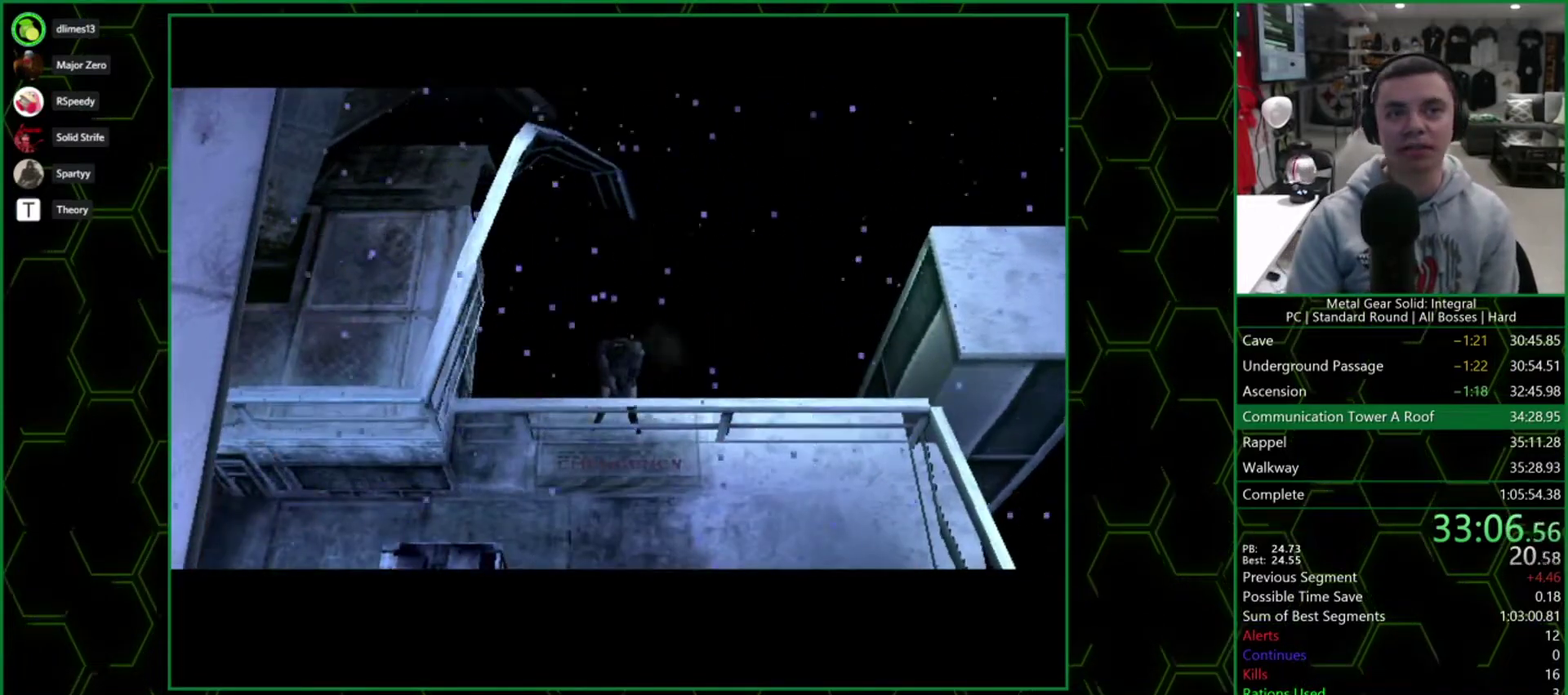
Gameplay with a controller (PlayStation layout); each line is a JSON object with the inputs held at the frame after it. "events" lists button and stick changes between this image and that frame as [ms after this image, input, new state], when the widget could be followed in between. Not read: L3 R3 left_stick right_stick.
{"buttons": ["CROSS"], "events": [[283, "CROSS", "down"]]}
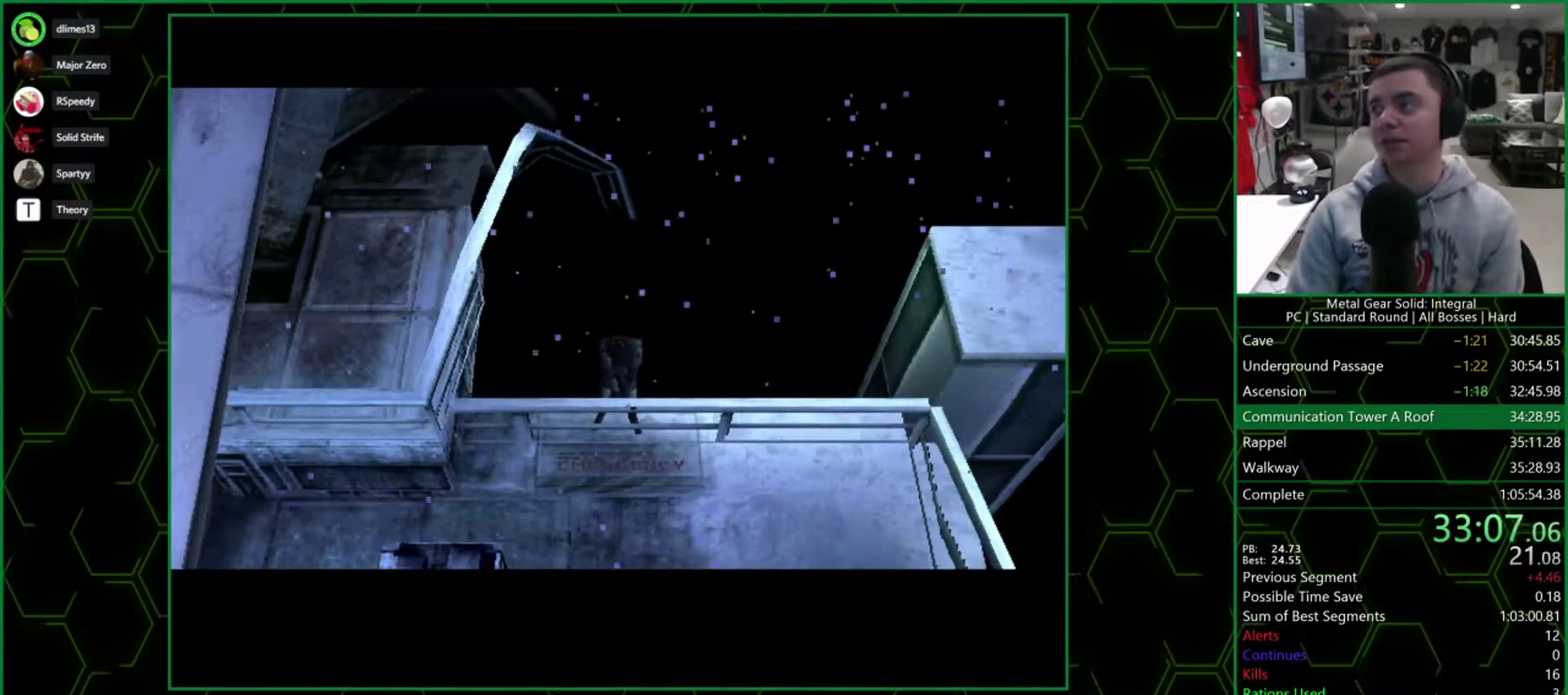
{"buttons": ["CROSS"], "events": []}
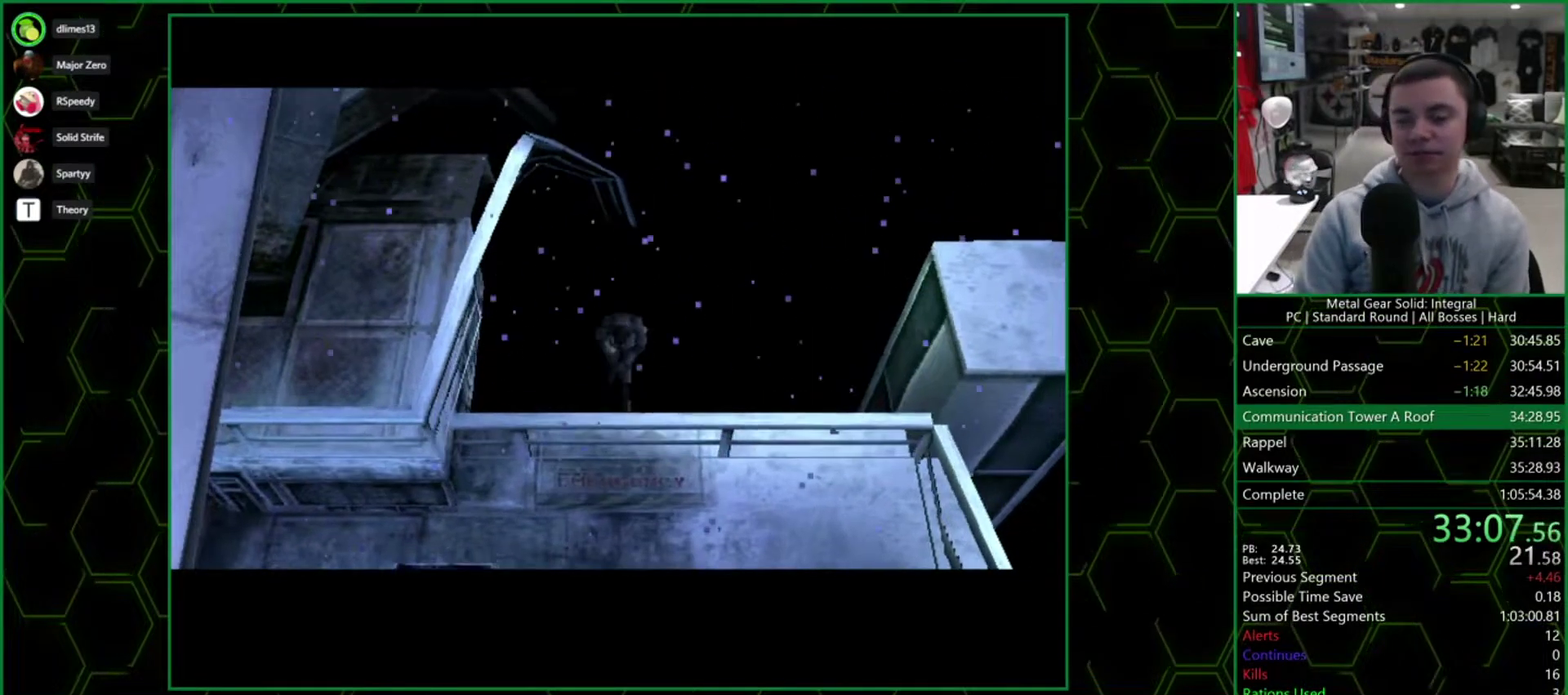
{"buttons": ["CROSS"], "events": [[283, "CROSS", "up"], [400, "CROSS", "down"]]}
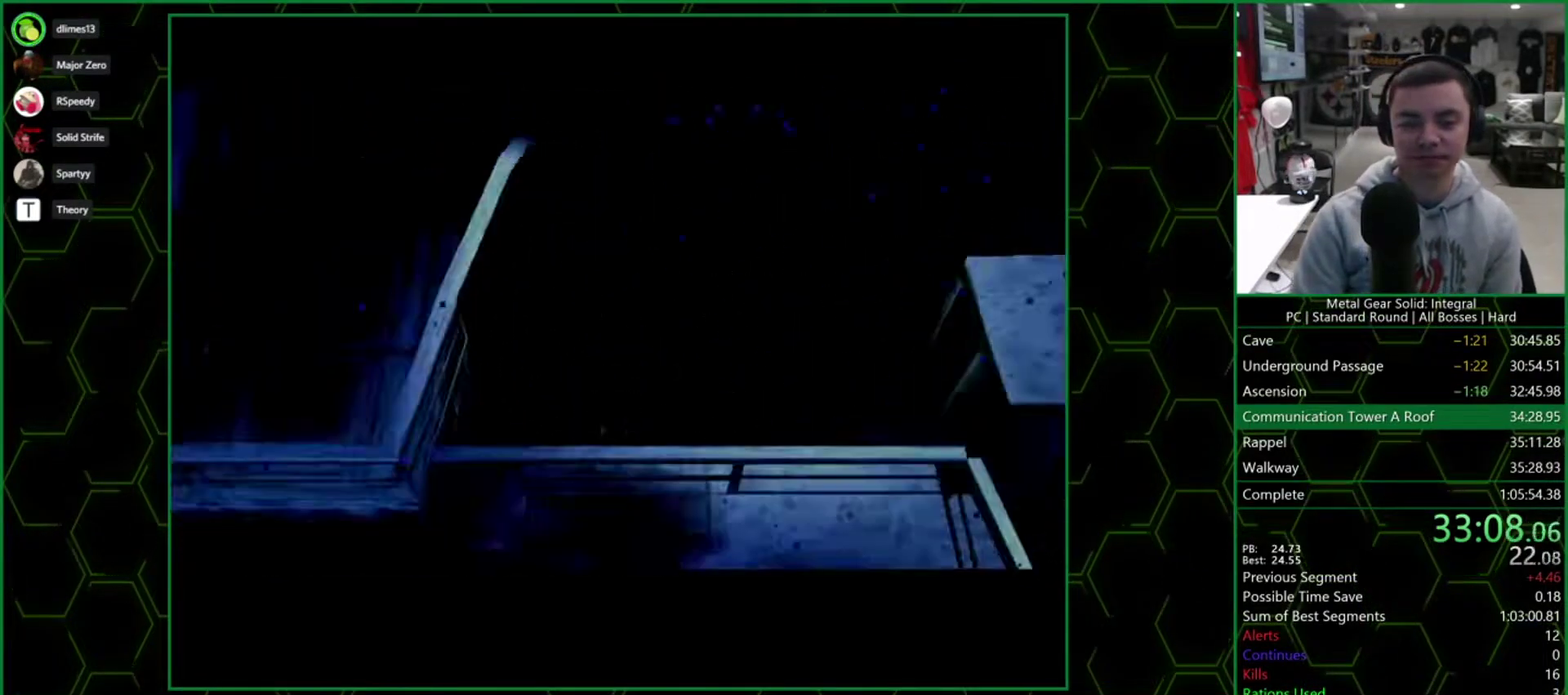
{"buttons": ["CROSS"], "events": [[333, "DPAD_DOWN", "down"], [417, "DPAD_DOWN", "up"]]}
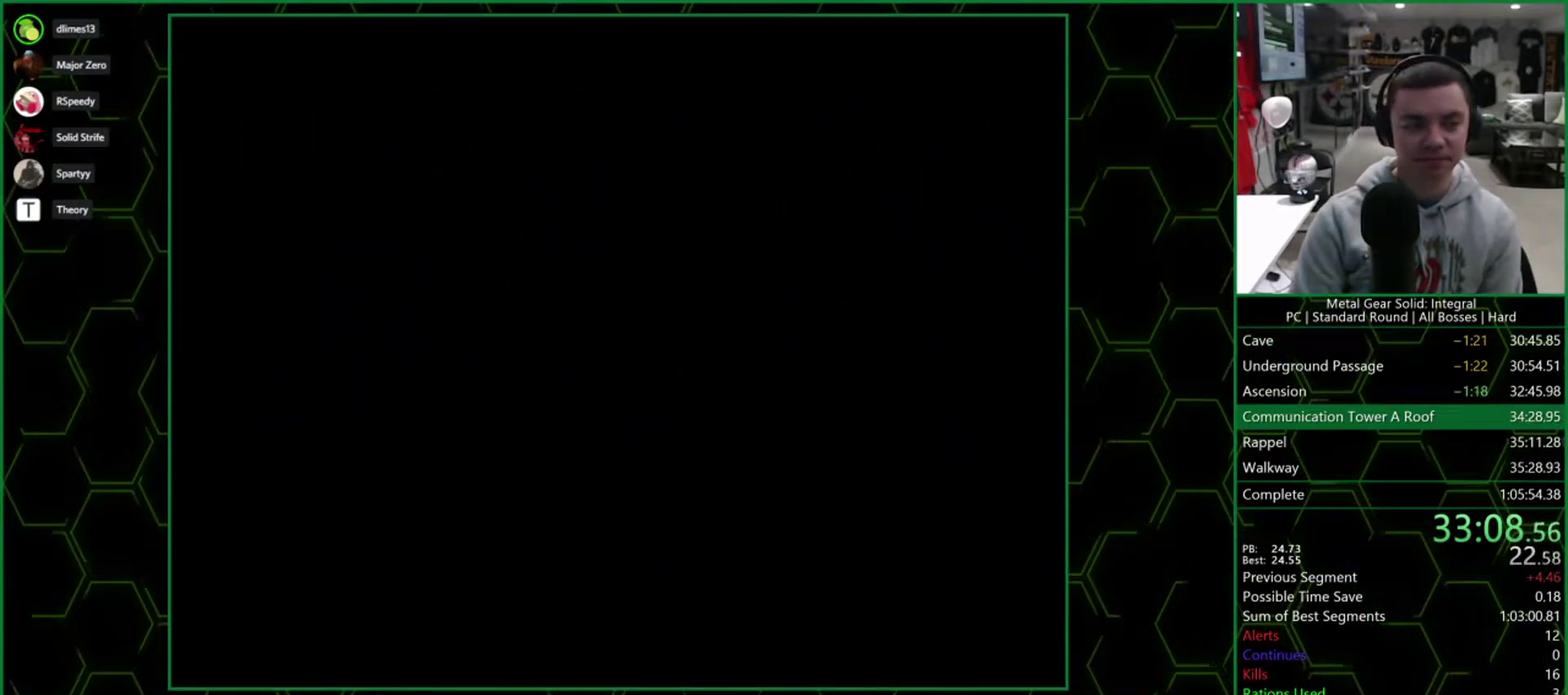
{"buttons": ["CROSS"], "events": [[17, "DPAD_DOWN", "down"], [433, "DPAD_DOWN", "up"]]}
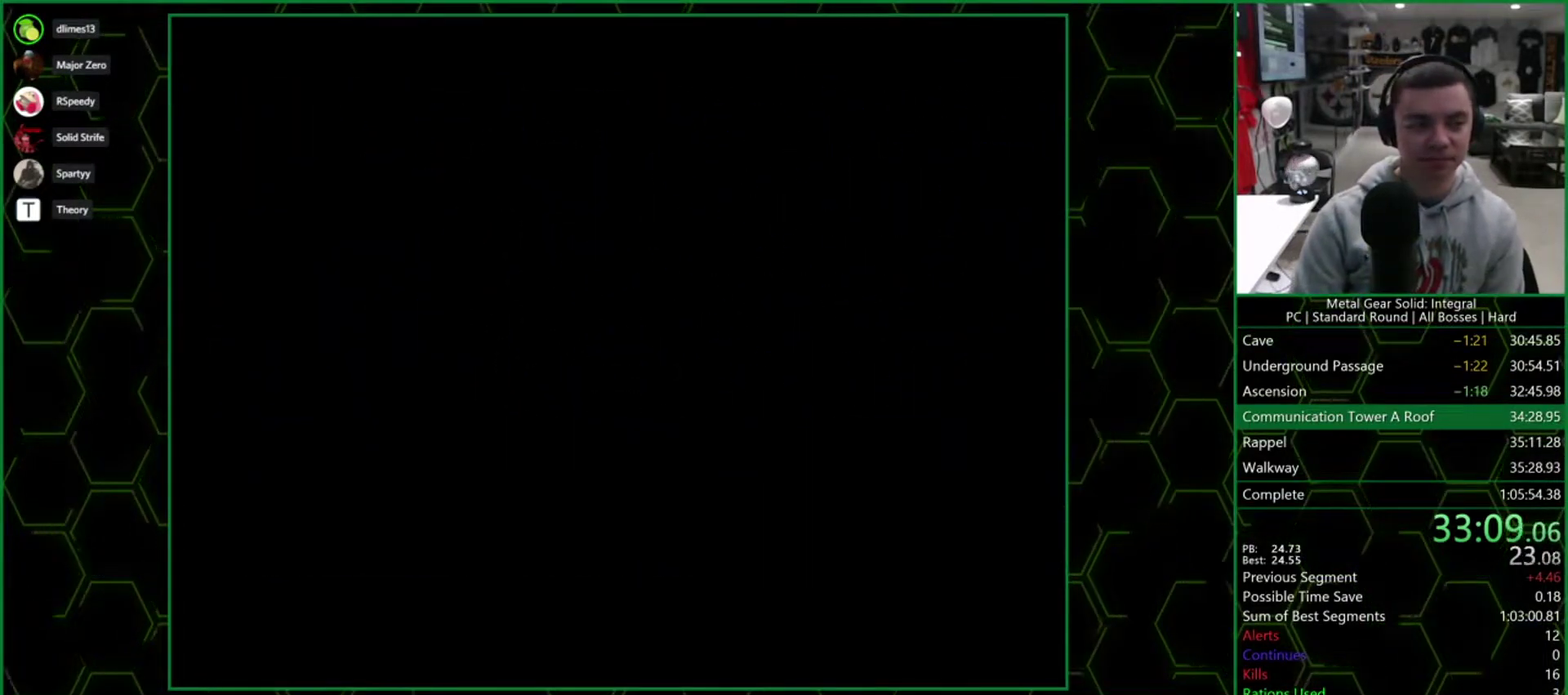
{"buttons": ["CROSS"], "events": []}
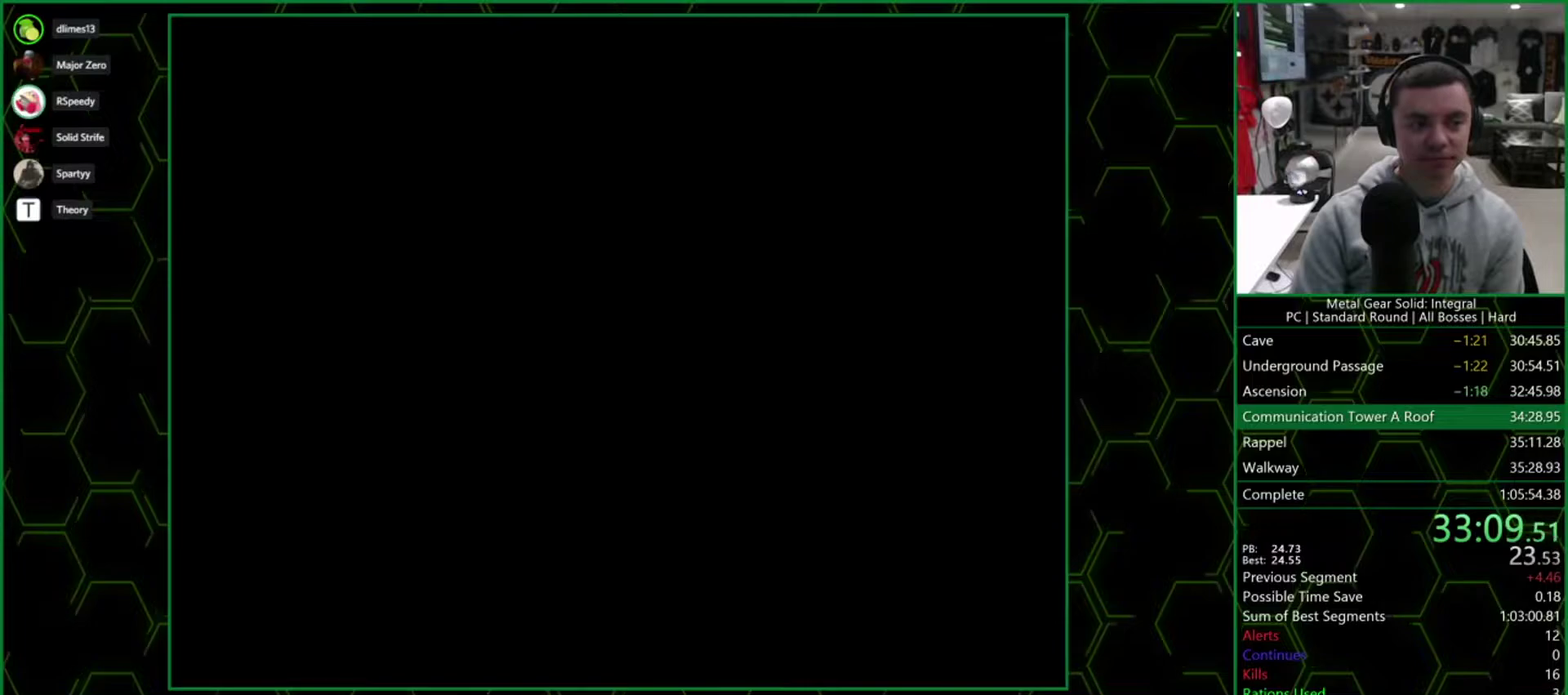
{"buttons": ["CROSS"], "events": []}
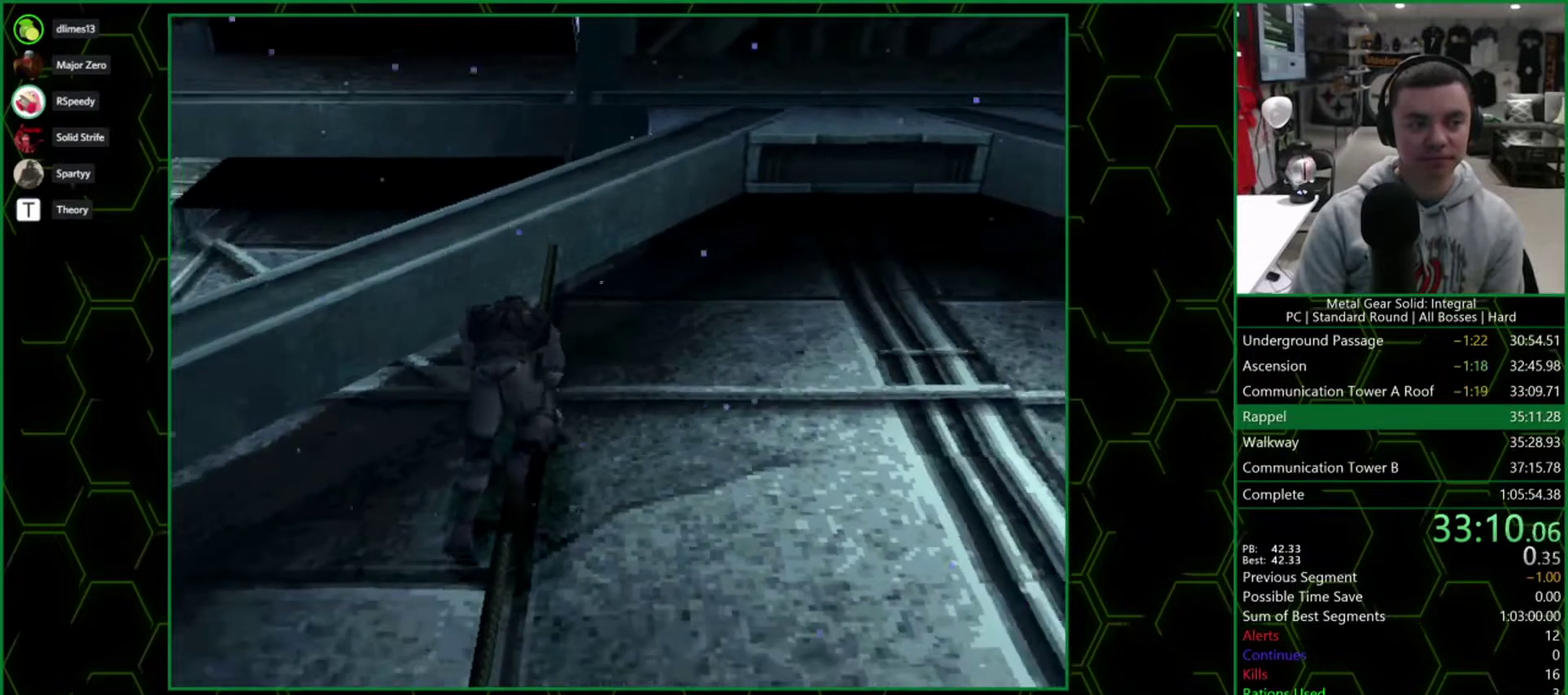
{"buttons": ["CROSS"], "events": []}
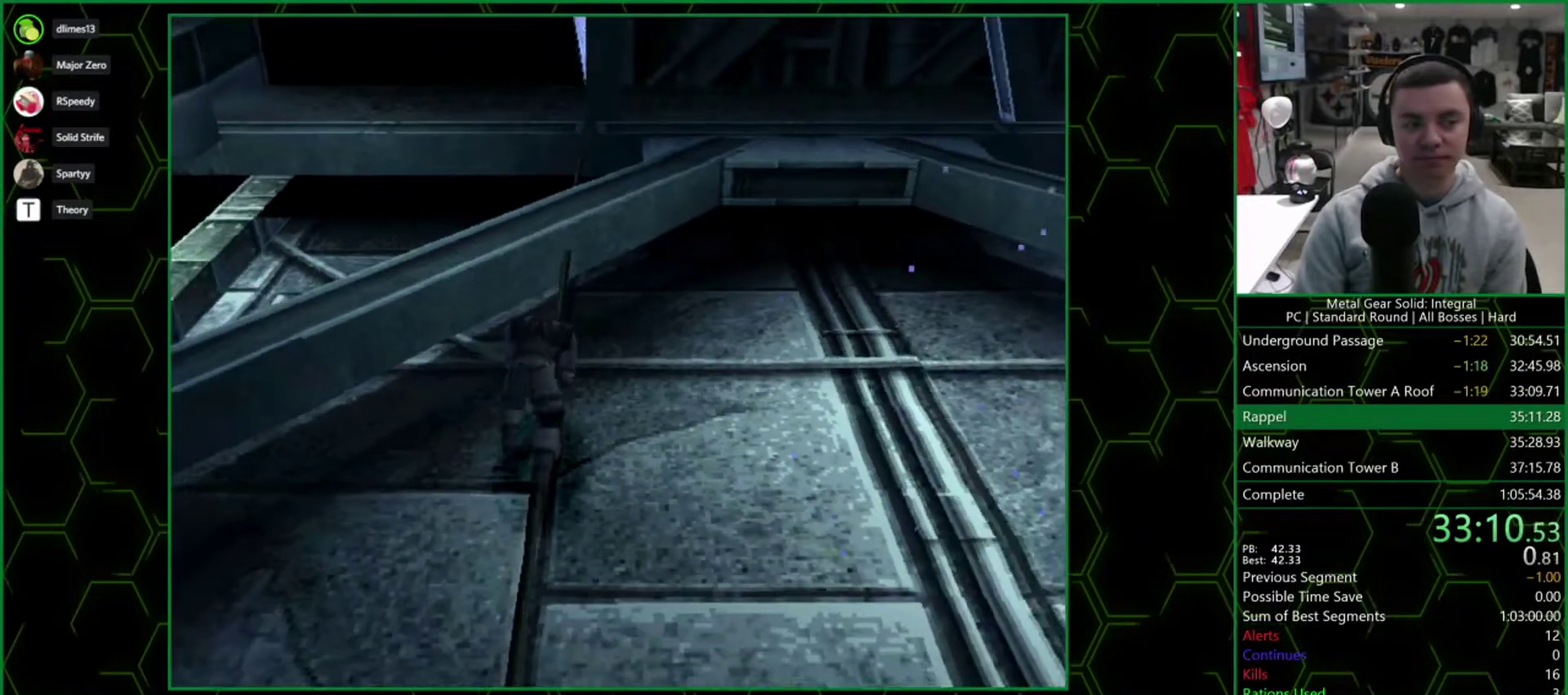
{"buttons": ["CROSS"], "events": []}
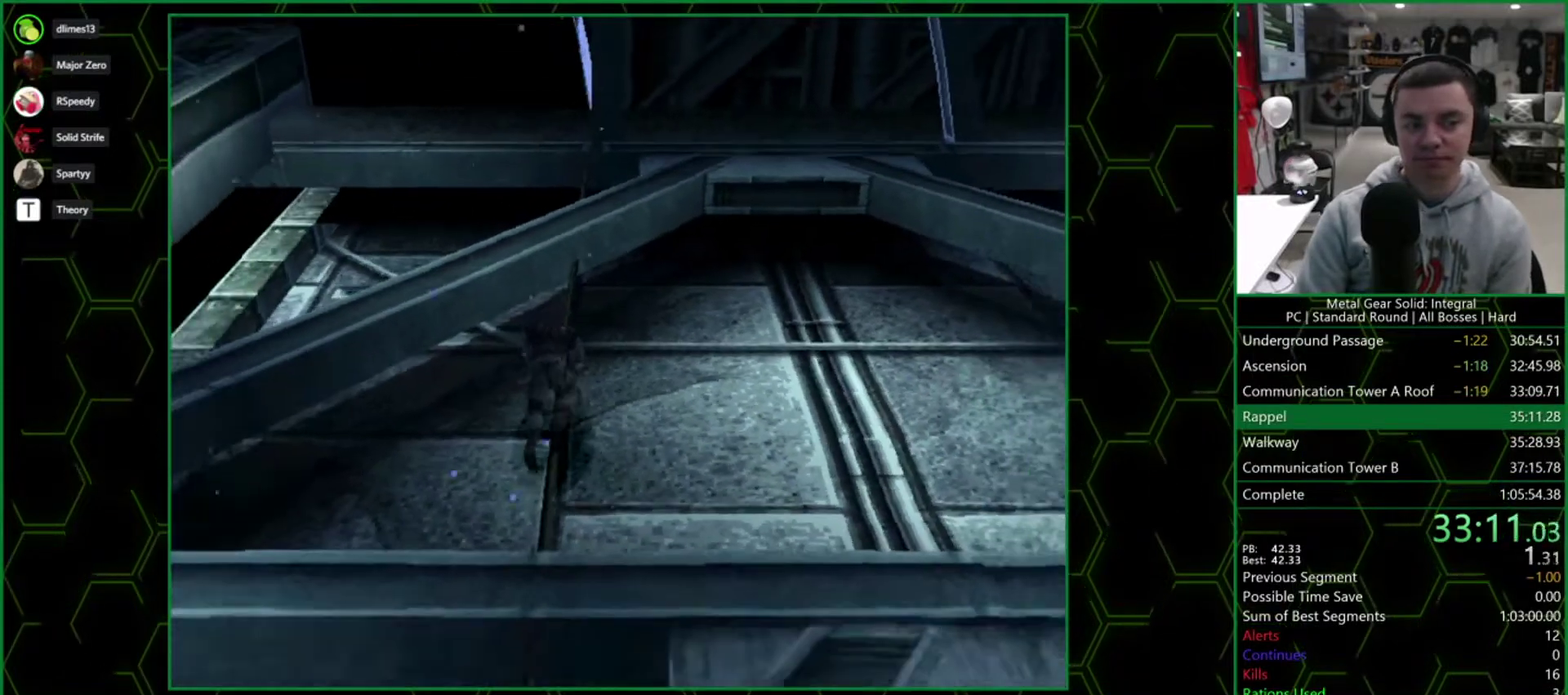
{"buttons": ["CROSS"], "events": []}
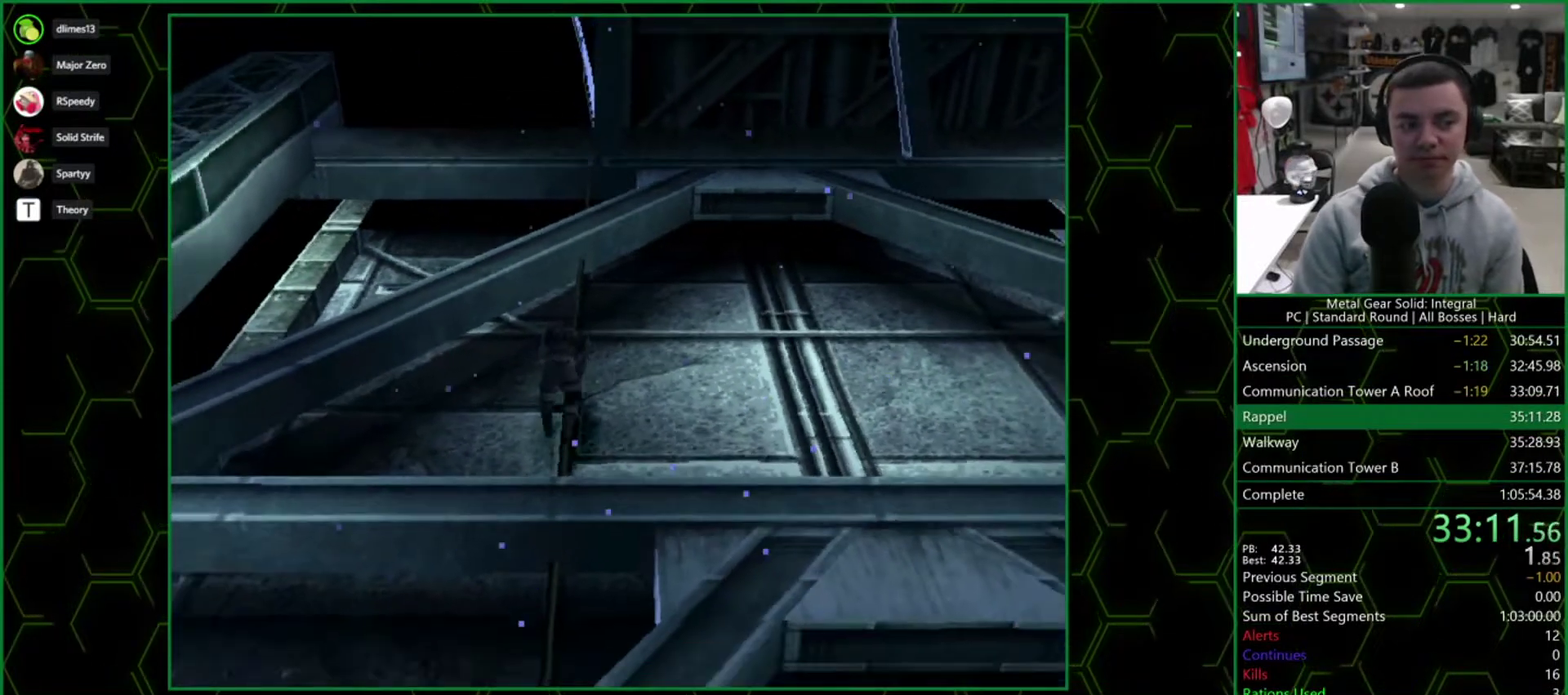
{"buttons": ["CROSS"], "events": []}
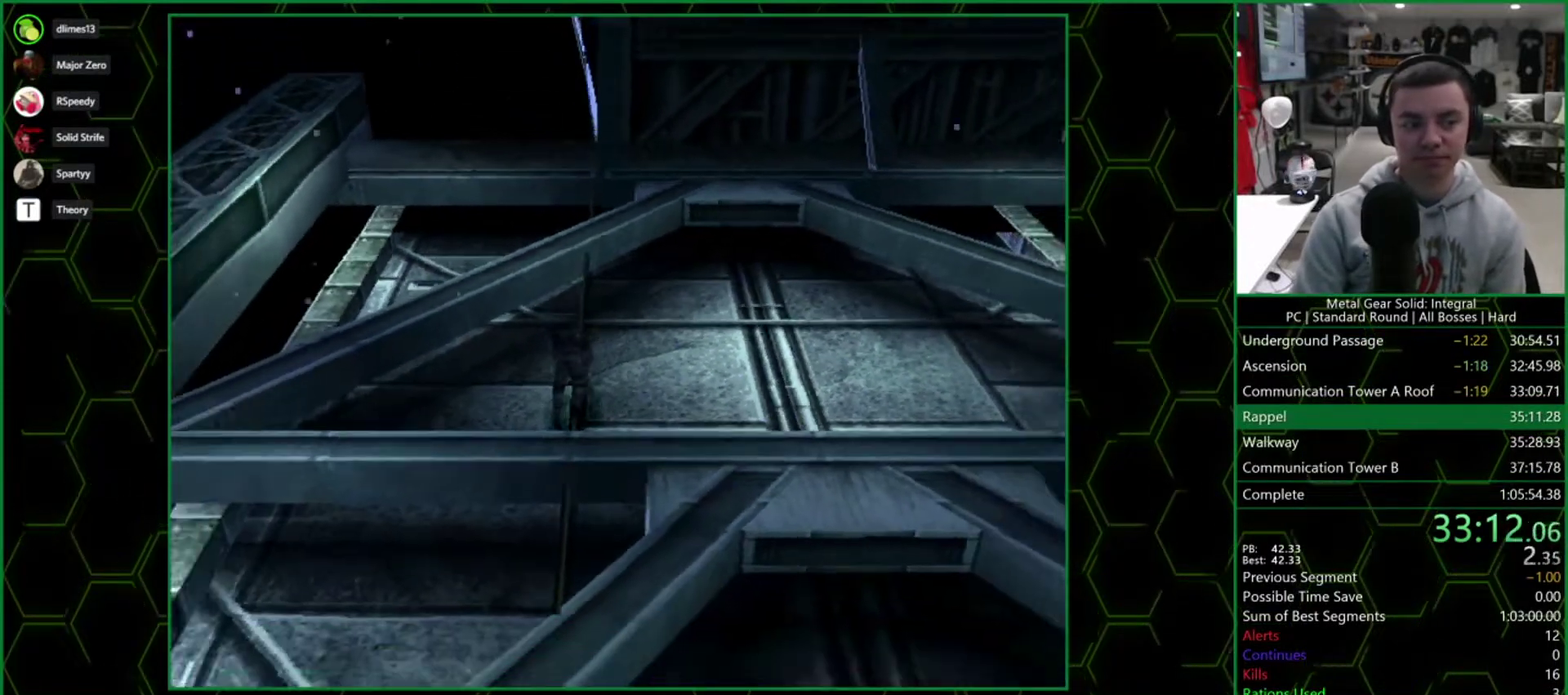
{"buttons": ["CROSS"], "events": []}
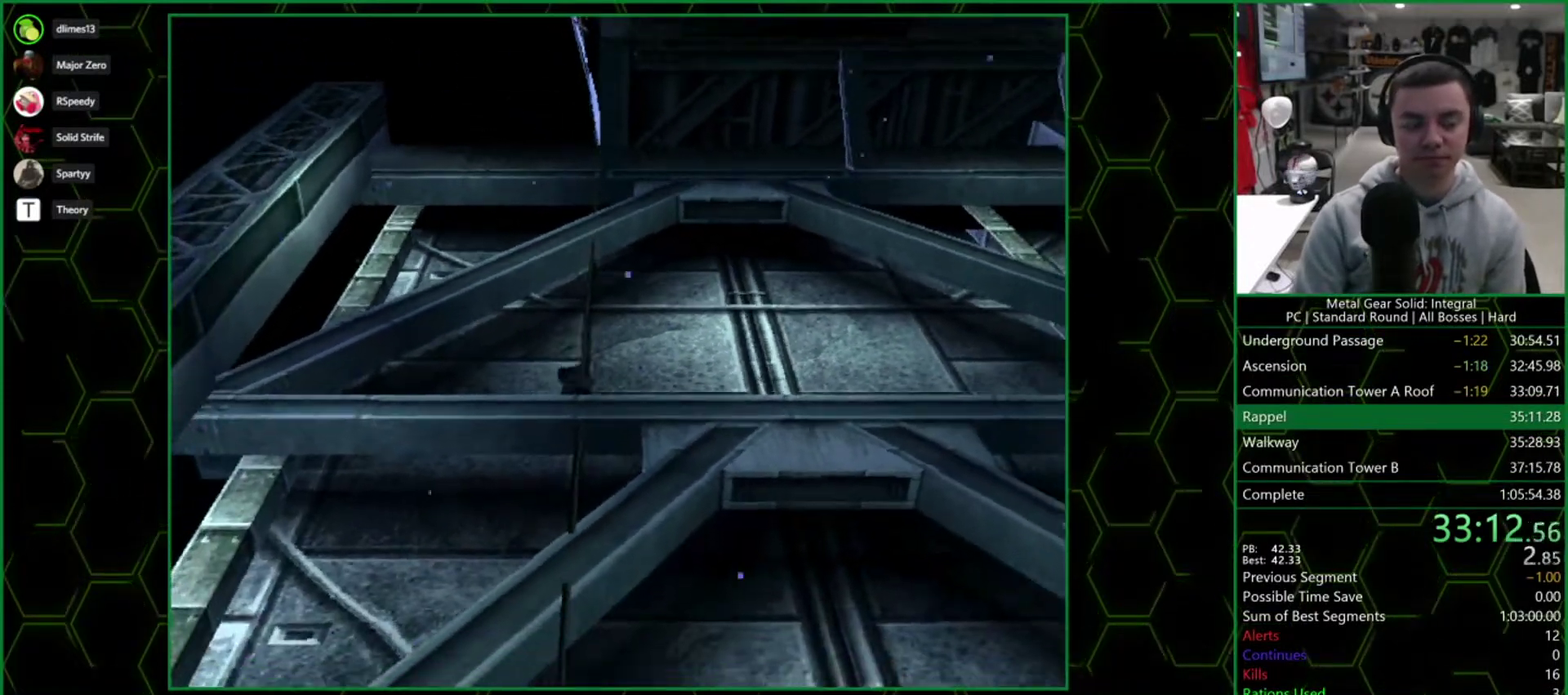
{"buttons": ["CROSS"], "events": []}
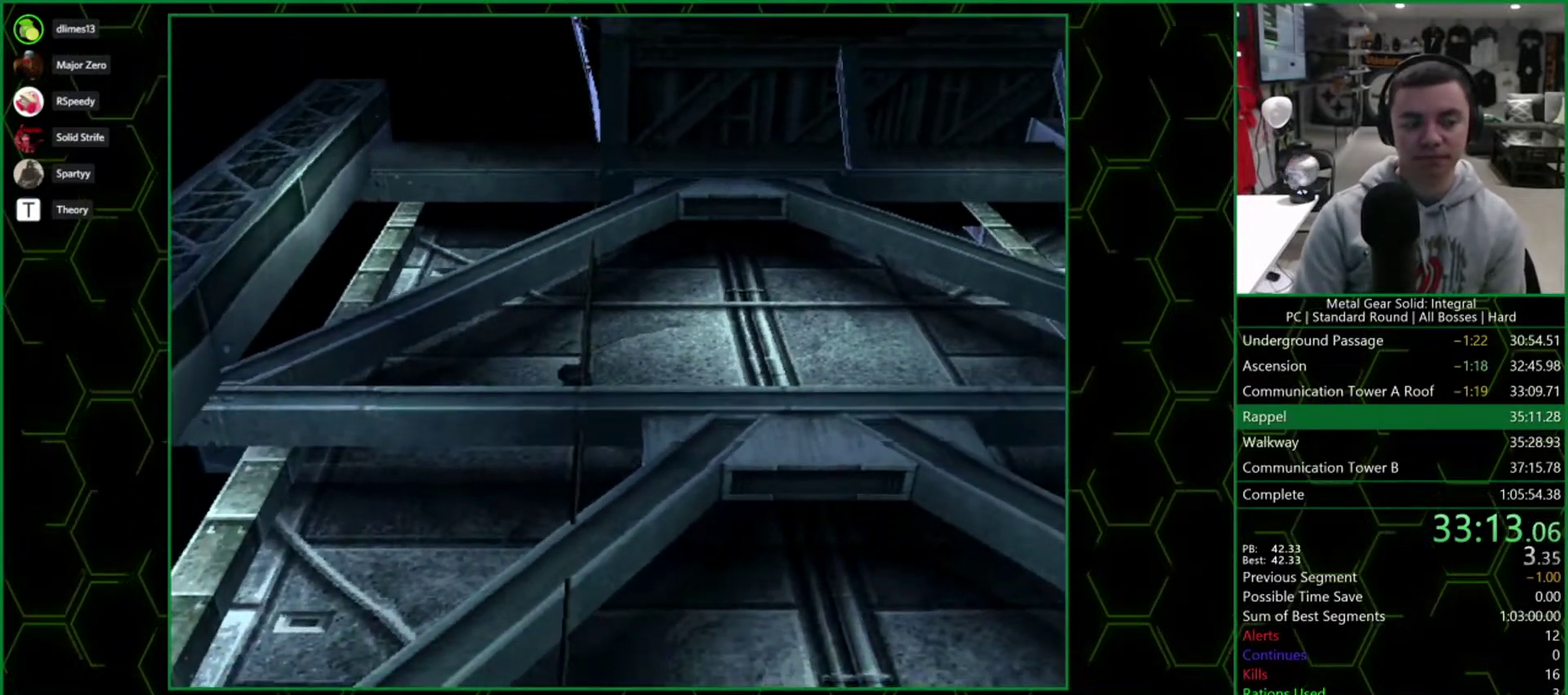
{"buttons": ["CROSS"], "events": []}
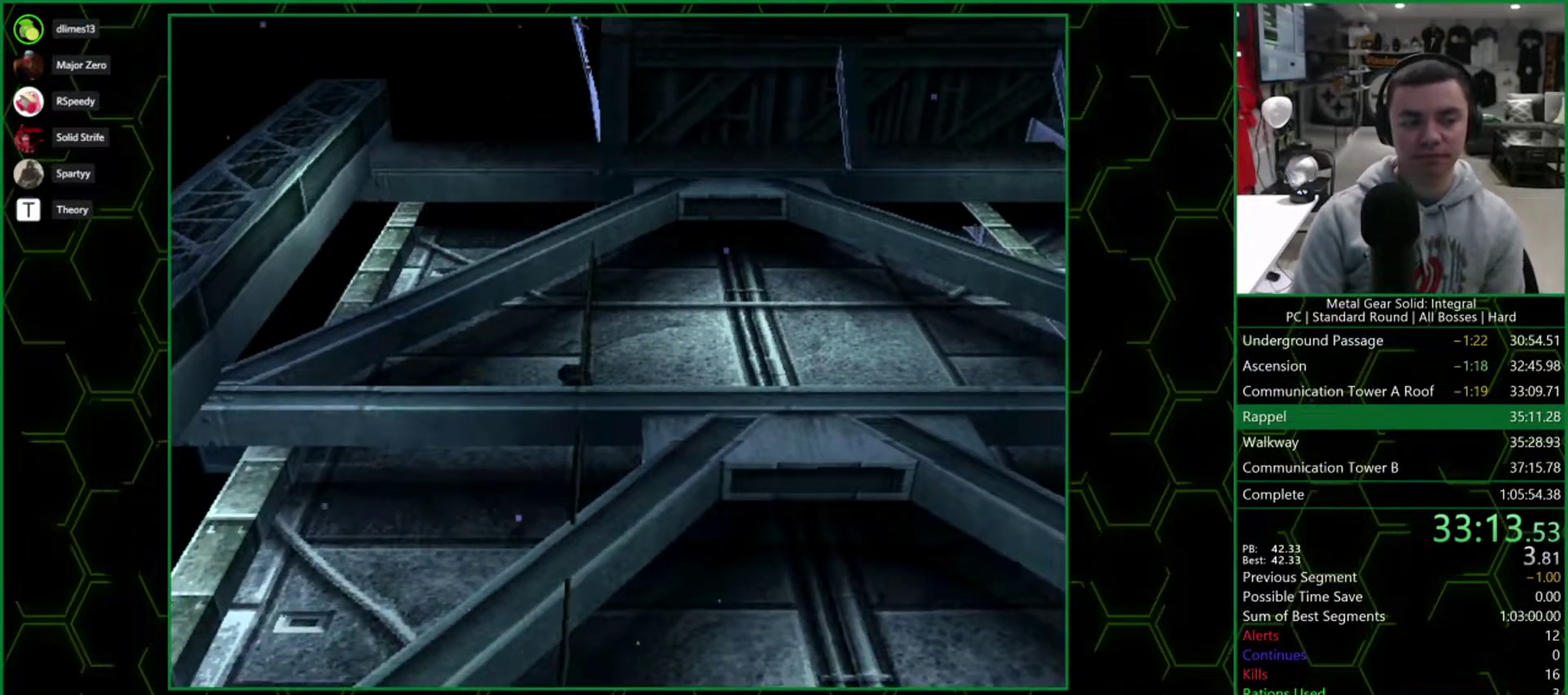
{"buttons": [], "events": [[167, "CROSS", "up"]]}
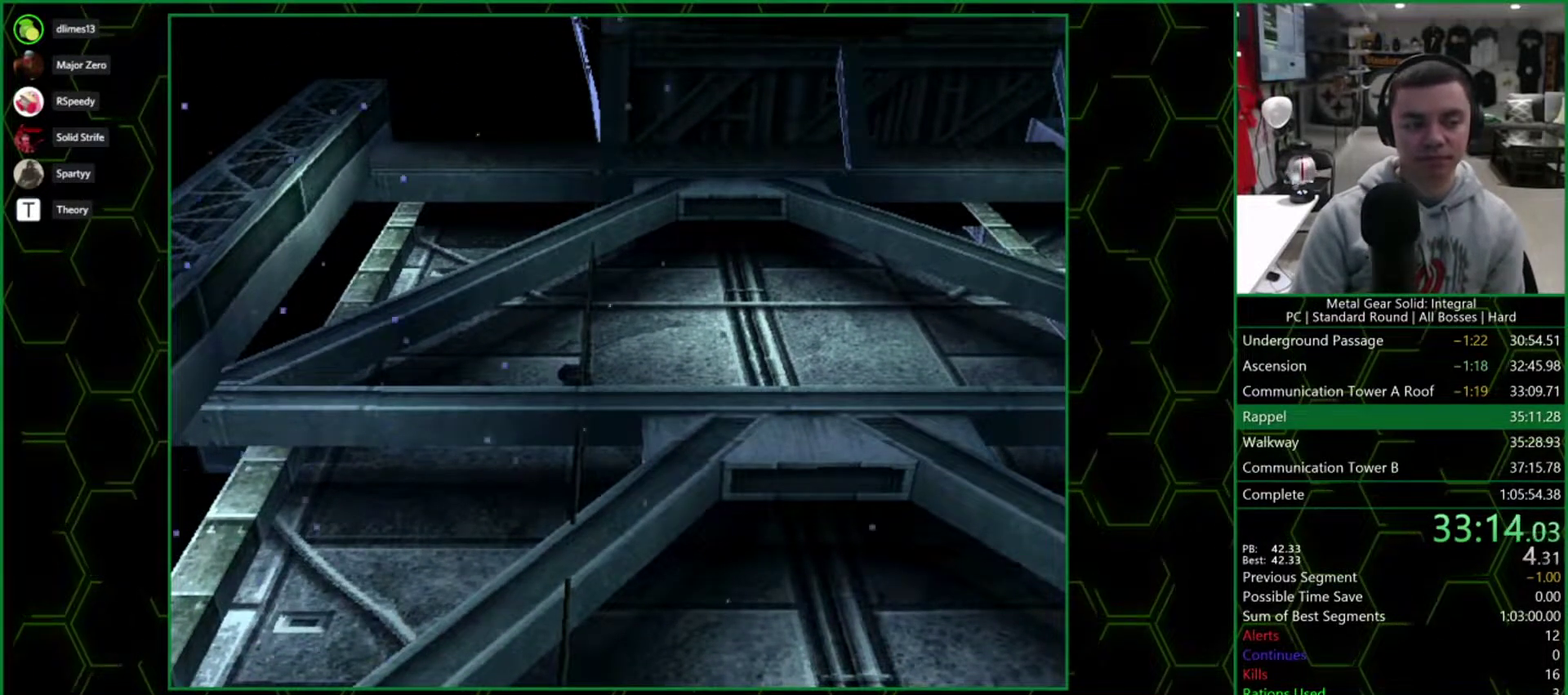
{"buttons": [], "events": []}
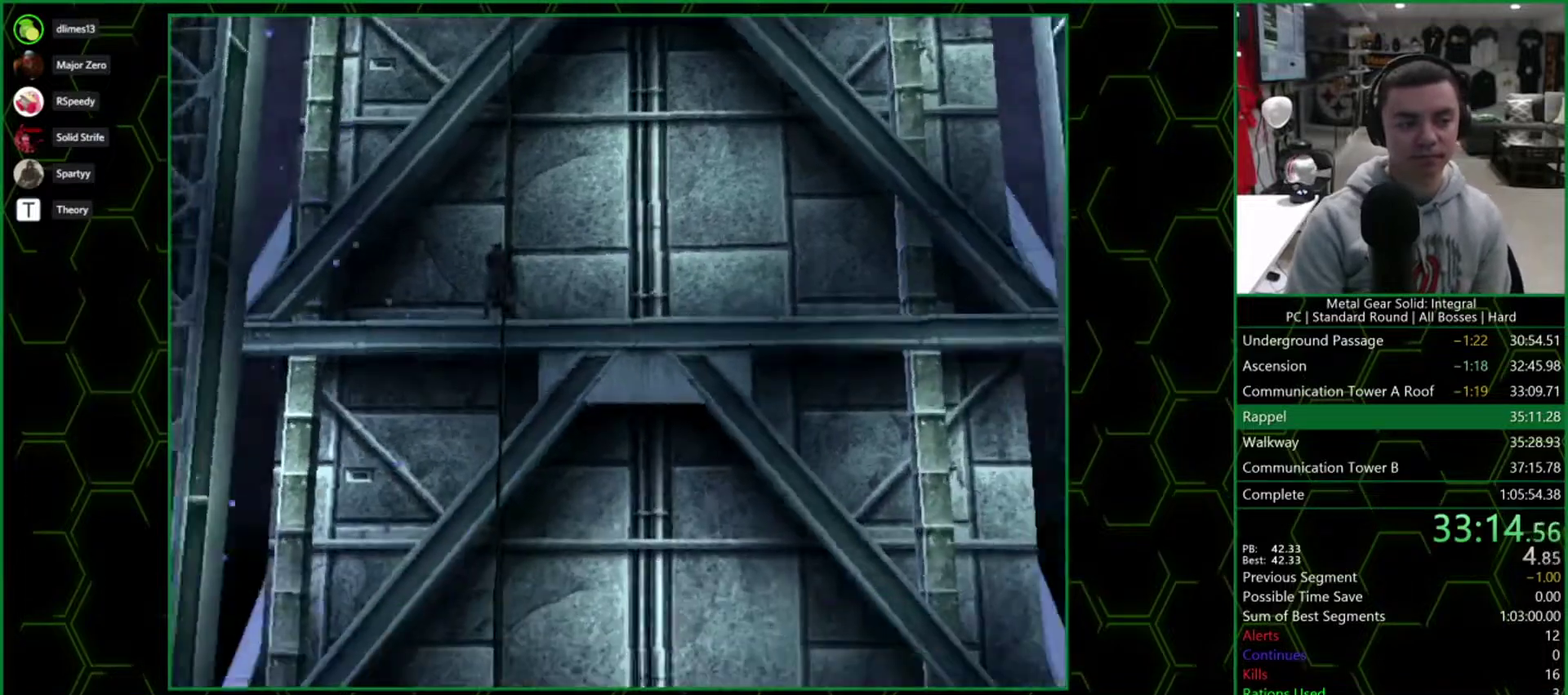
{"buttons": [], "events": []}
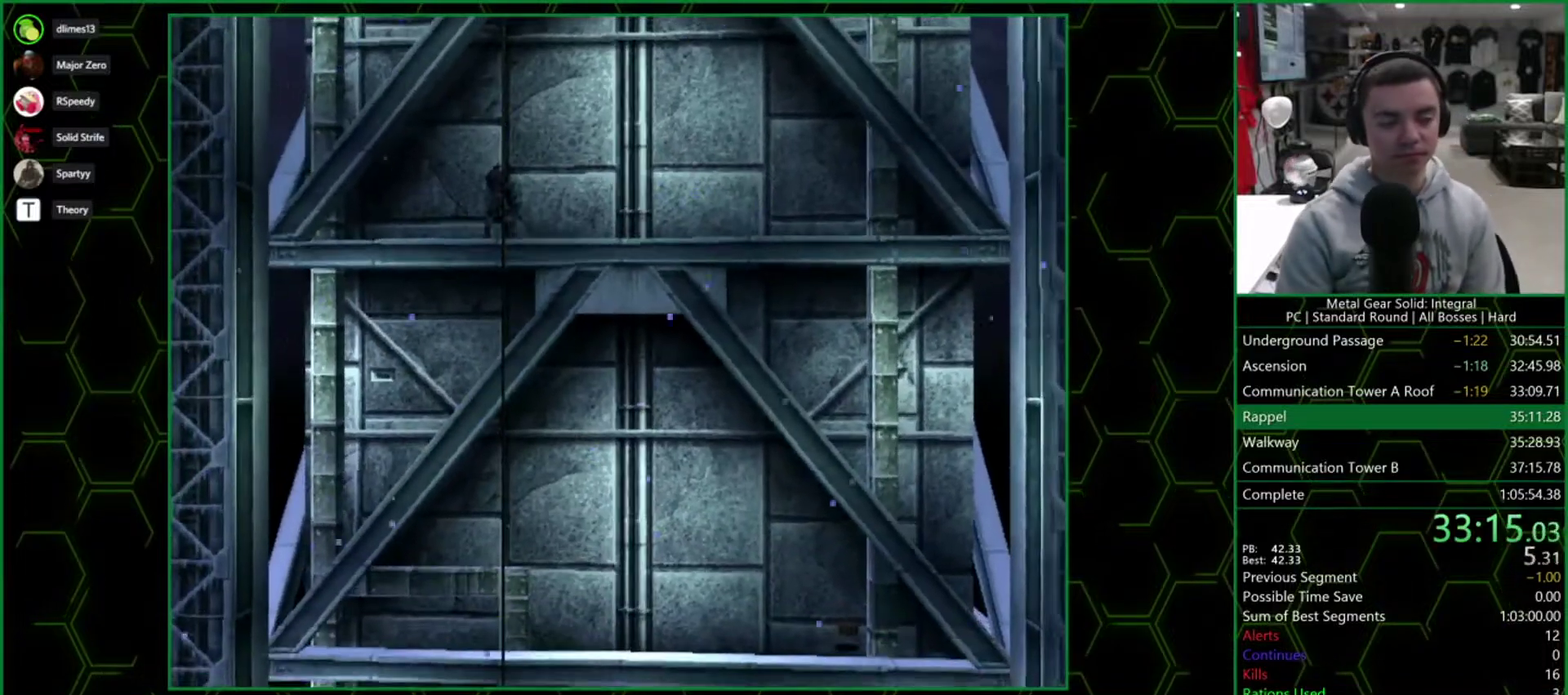
{"buttons": ["CROSS"], "events": [[333, "CROSS", "down"]]}
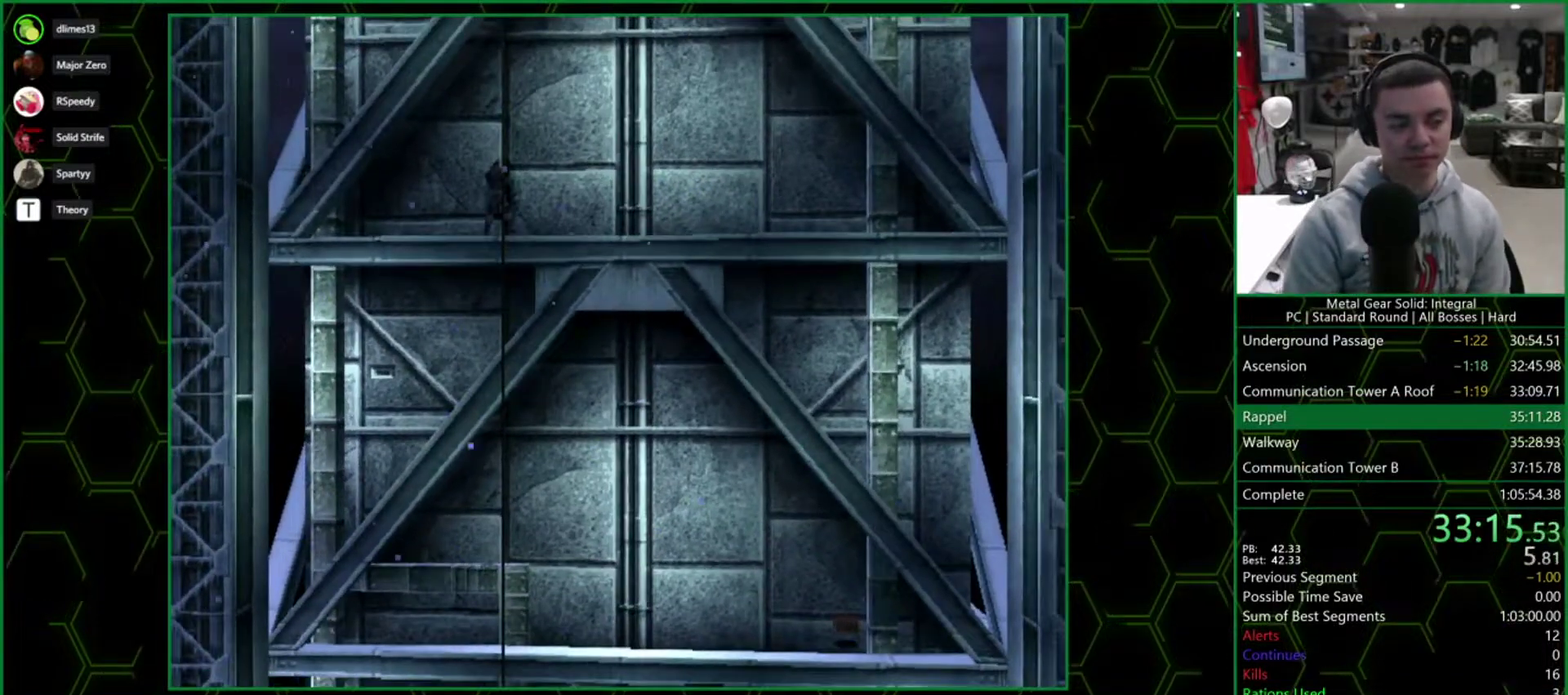
{"buttons": [], "events": [[50, "CROSS", "up"]]}
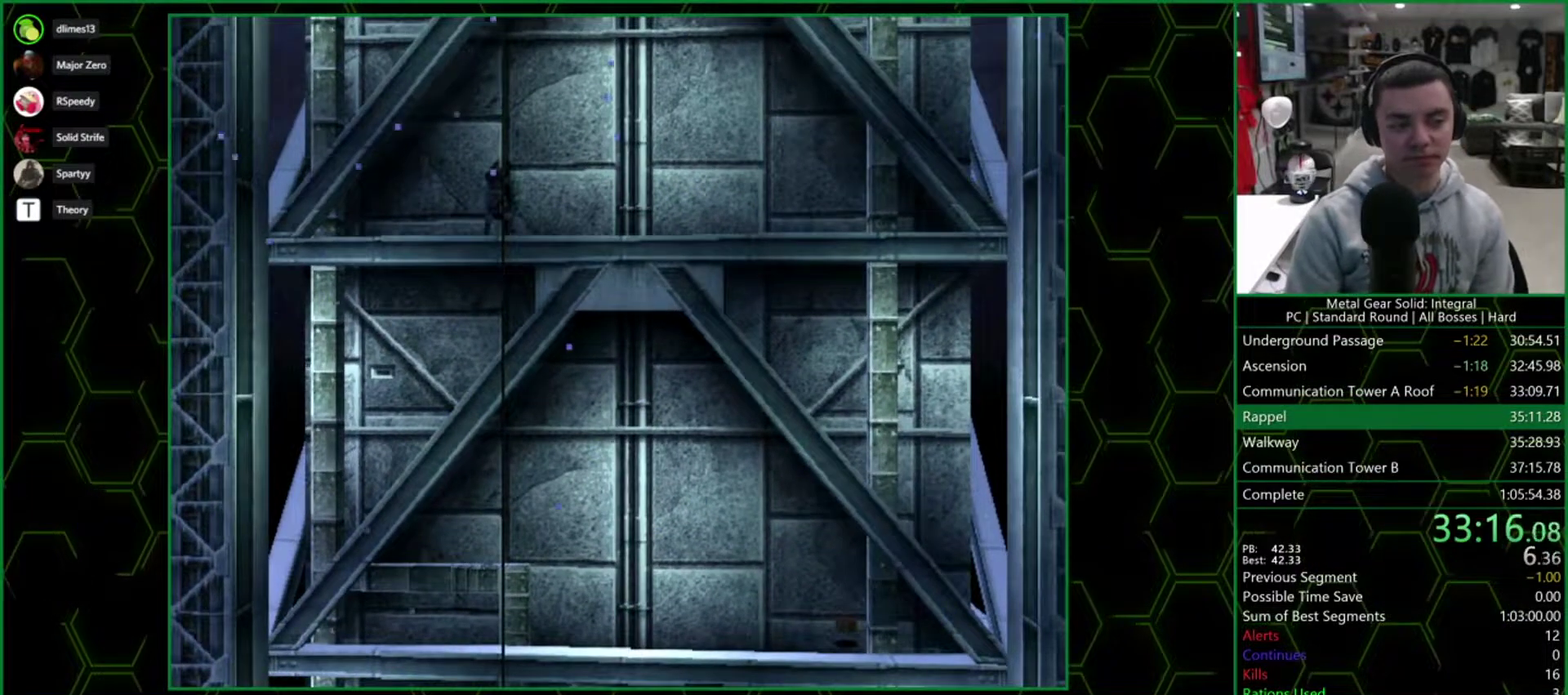
{"buttons": ["CROSS"], "events": [[183, "DPAD_DOWN", "down"], [233, "CROSS", "down"], [500, "DPAD_DOWN", "up"]]}
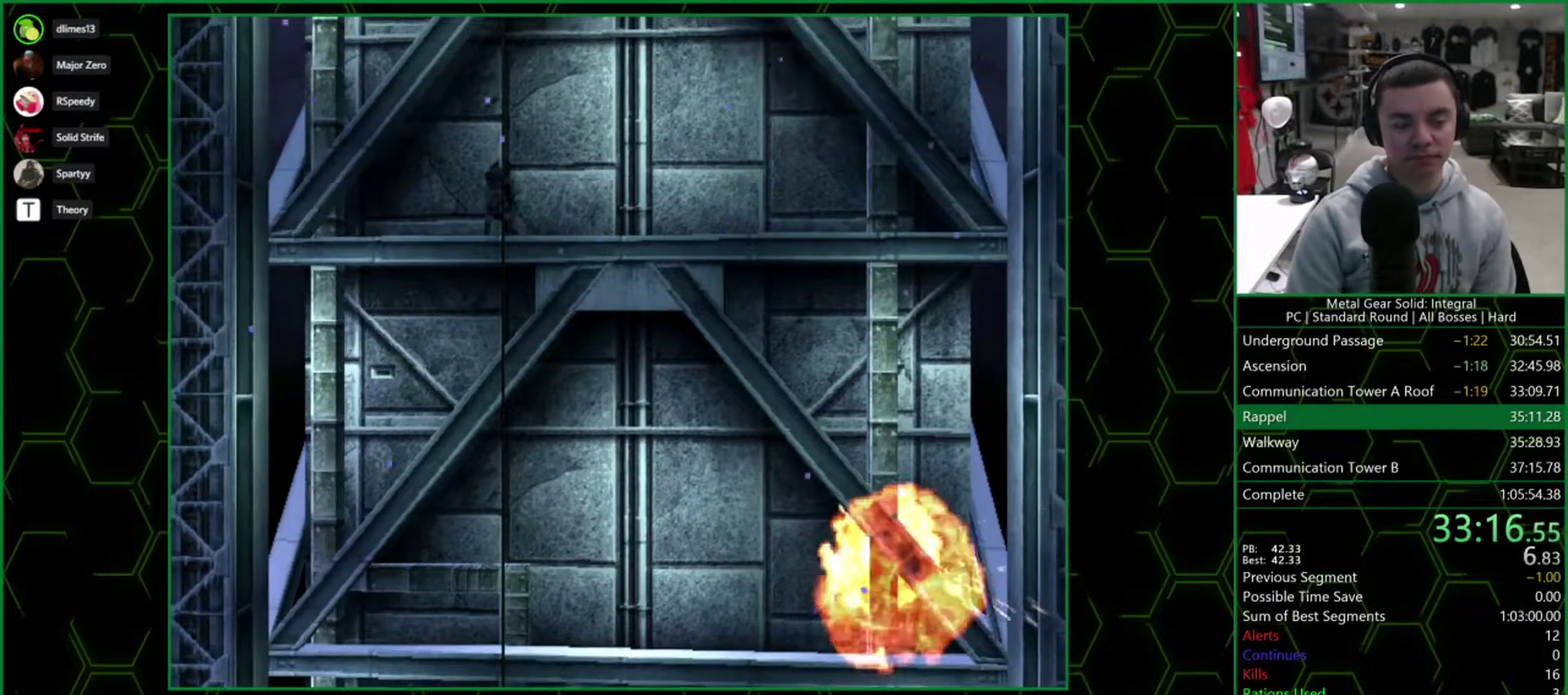
{"buttons": [], "events": [[17, "CROSS", "up"]]}
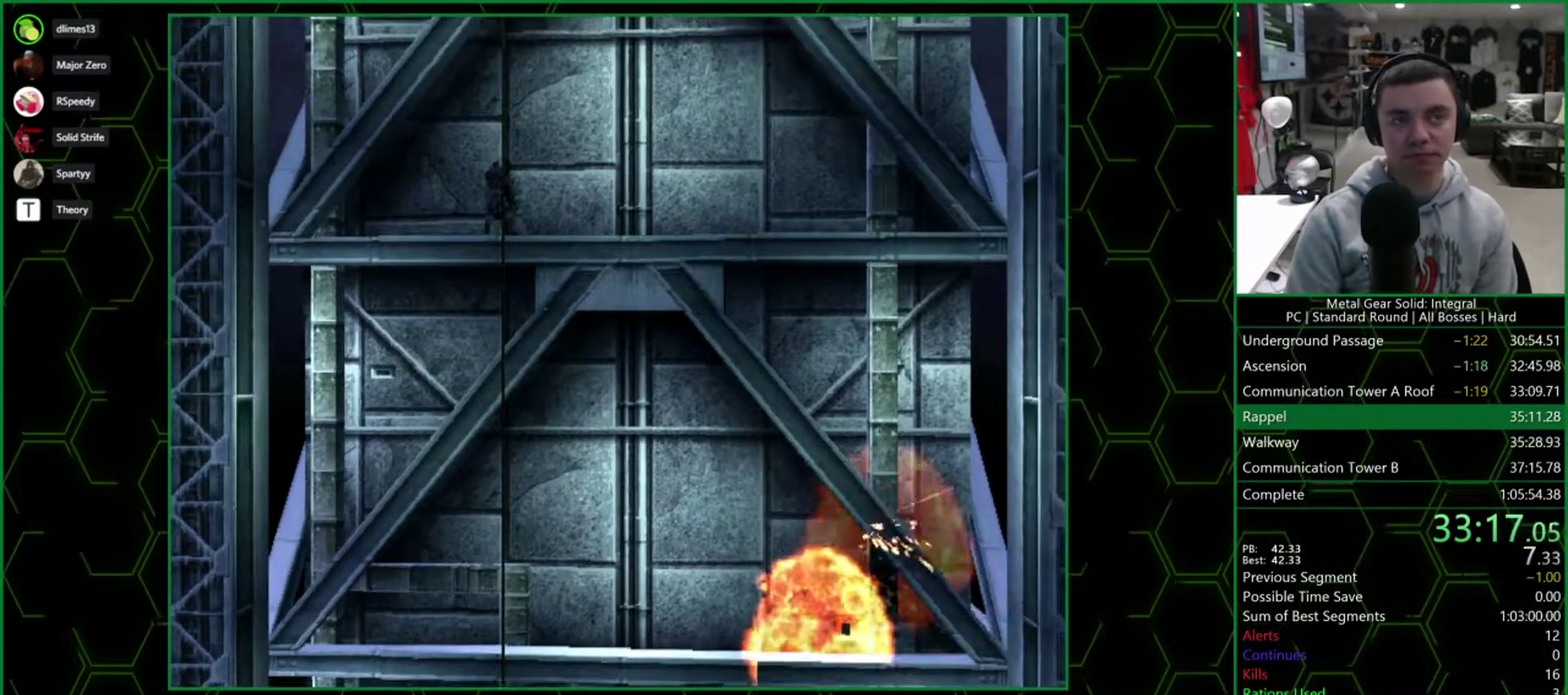
{"buttons": [], "events": []}
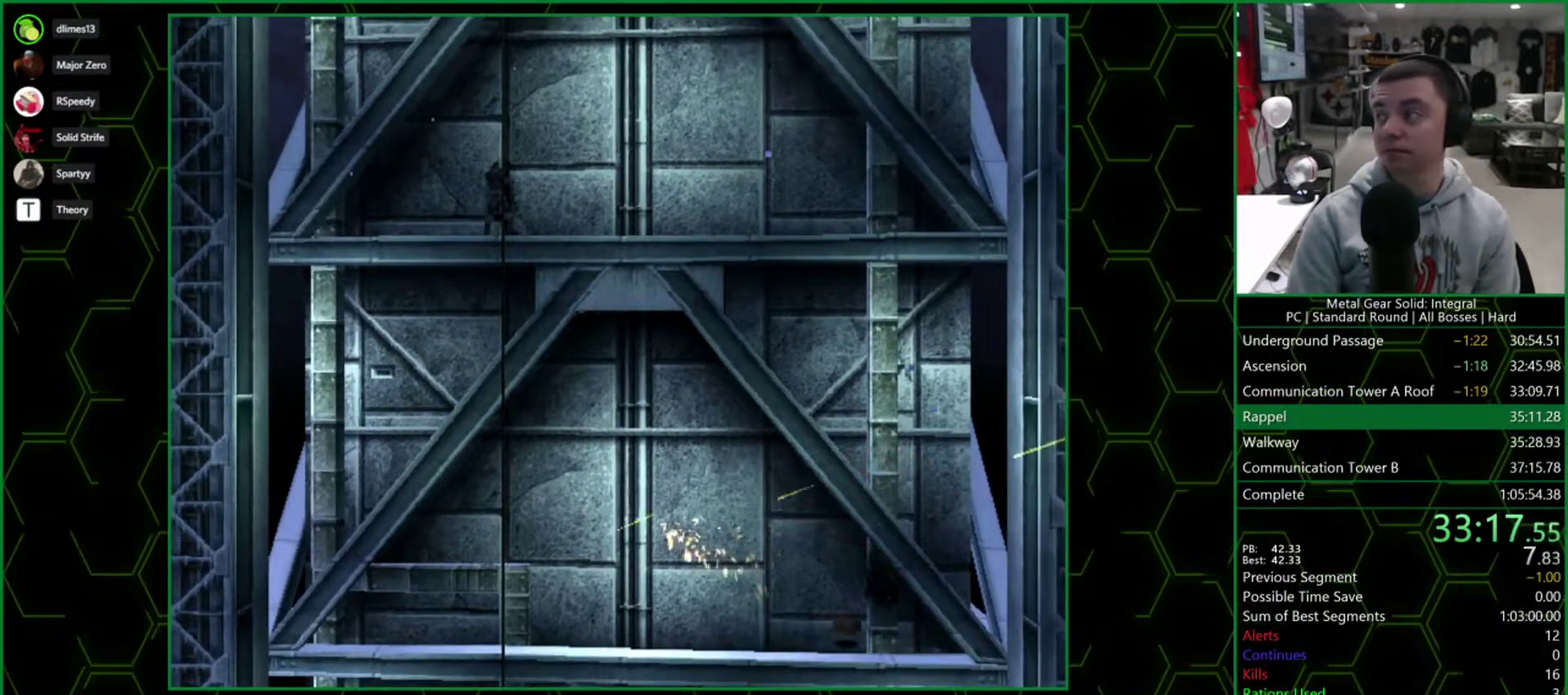
{"buttons": [], "events": []}
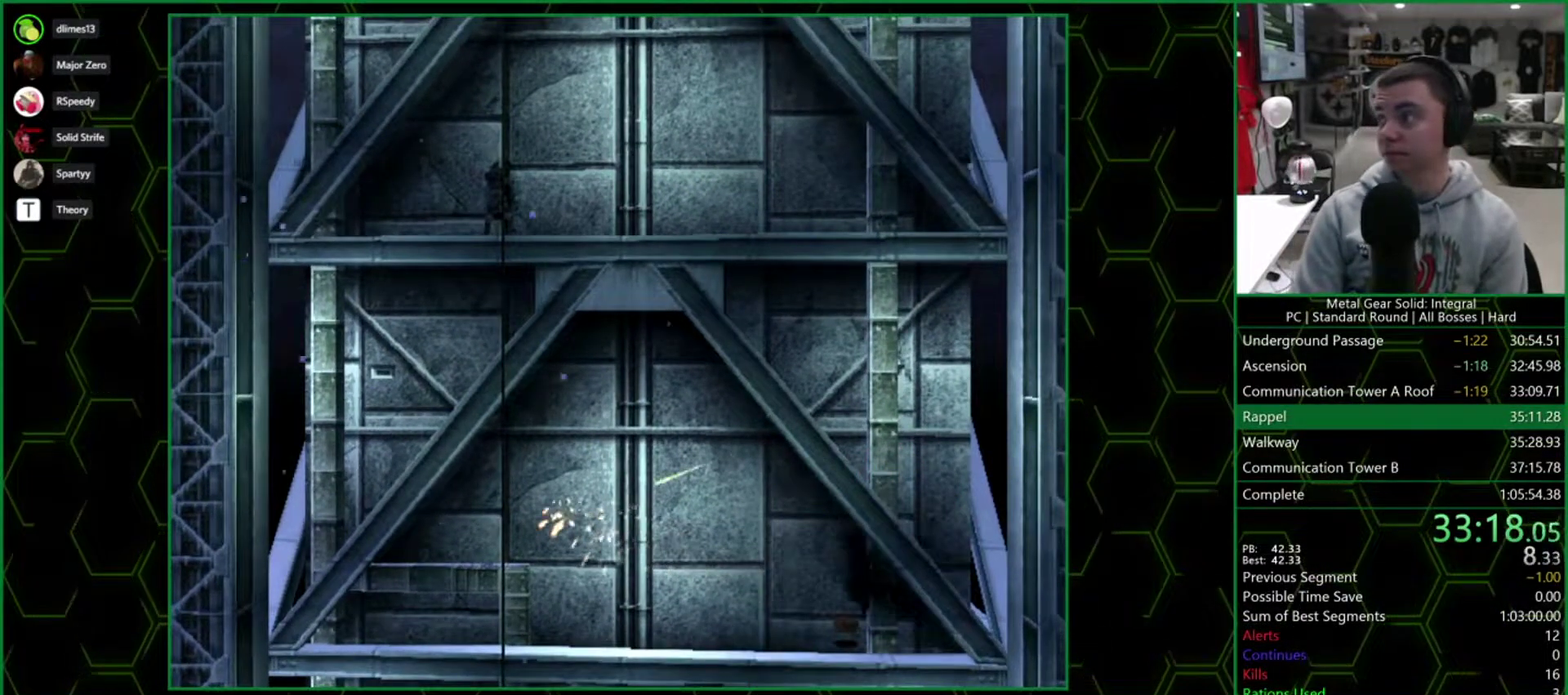
{"buttons": ["CROSS", "DPAD_DOWN"], "events": [[250, "CROSS", "down"], [250, "DPAD_DOWN", "down"]]}
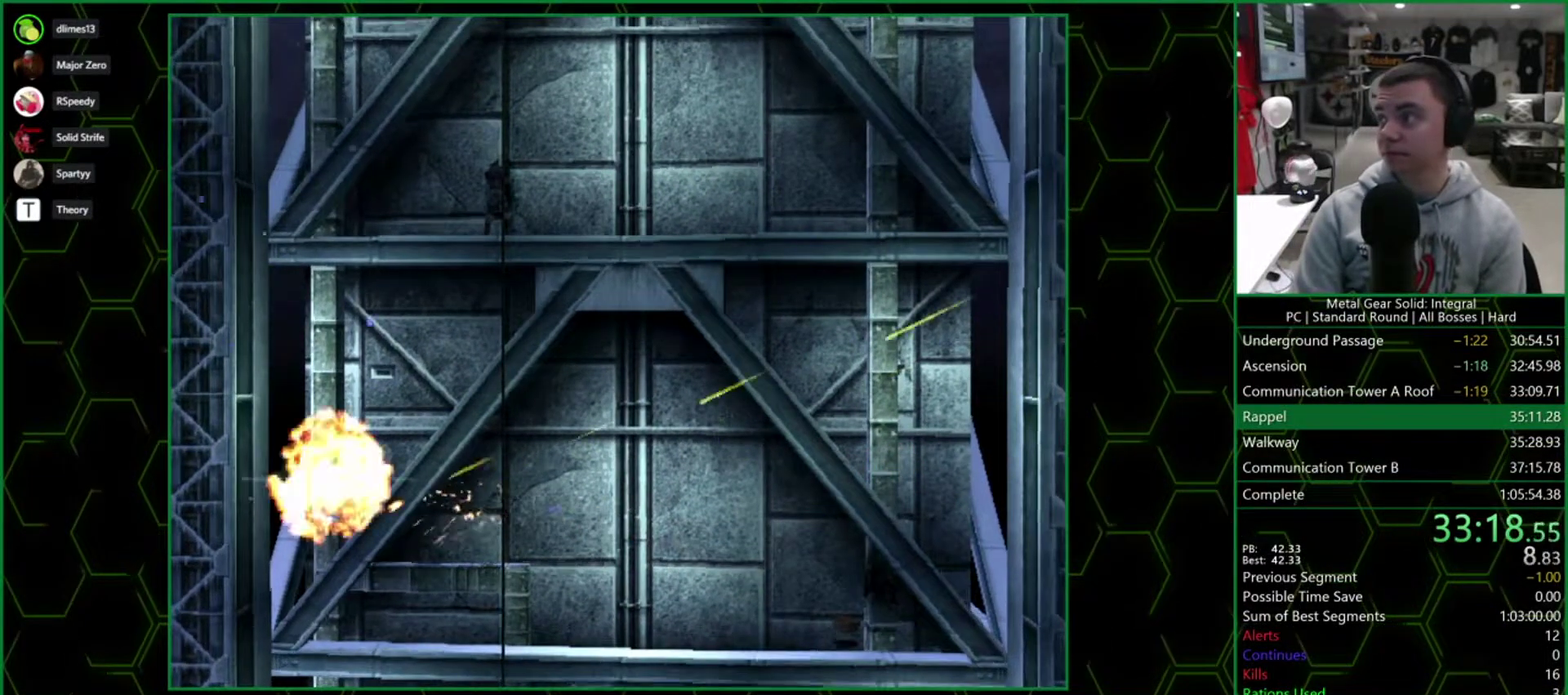
{"buttons": ["CROSS", "DPAD_DOWN"], "events": [[83, "CROSS", "up"], [167, "CROSS", "down"]]}
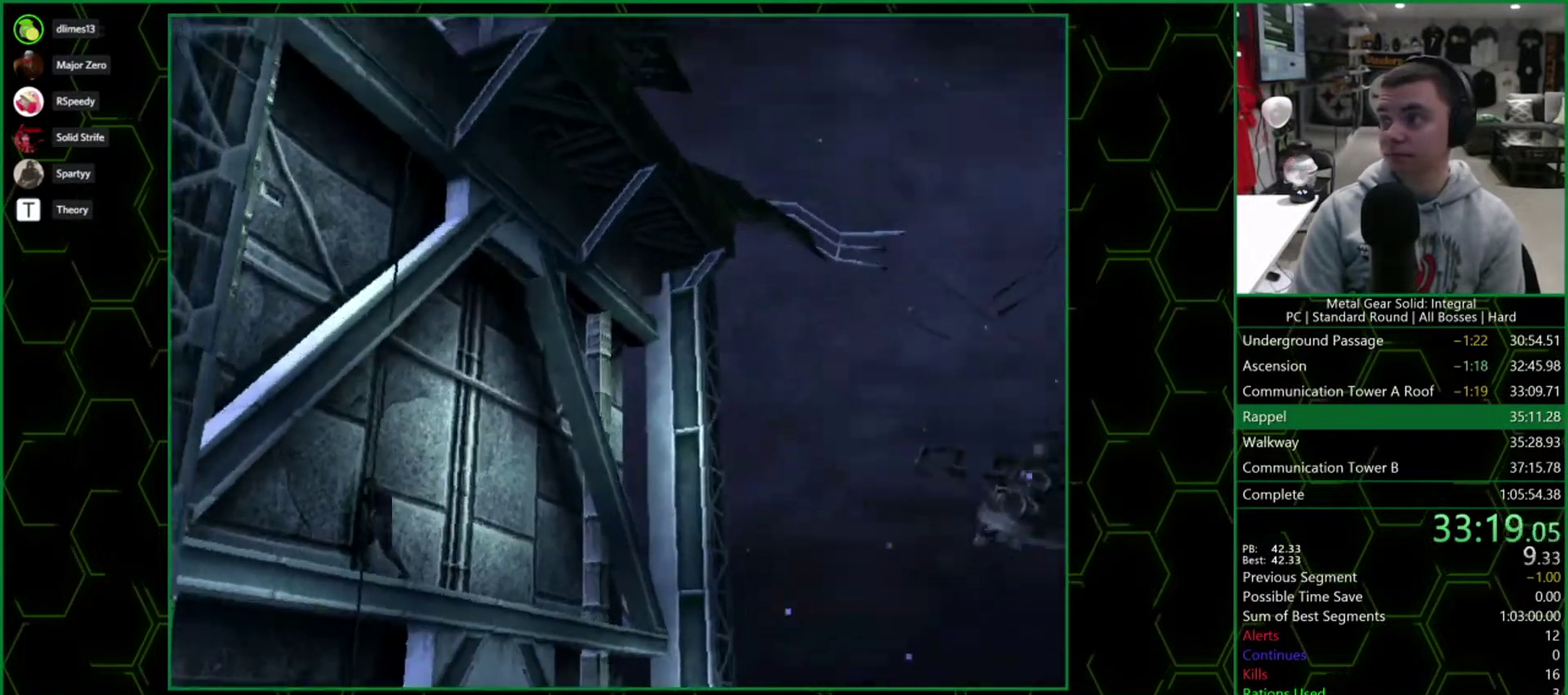
{"buttons": ["CROSS", "DPAD_DOWN"], "events": []}
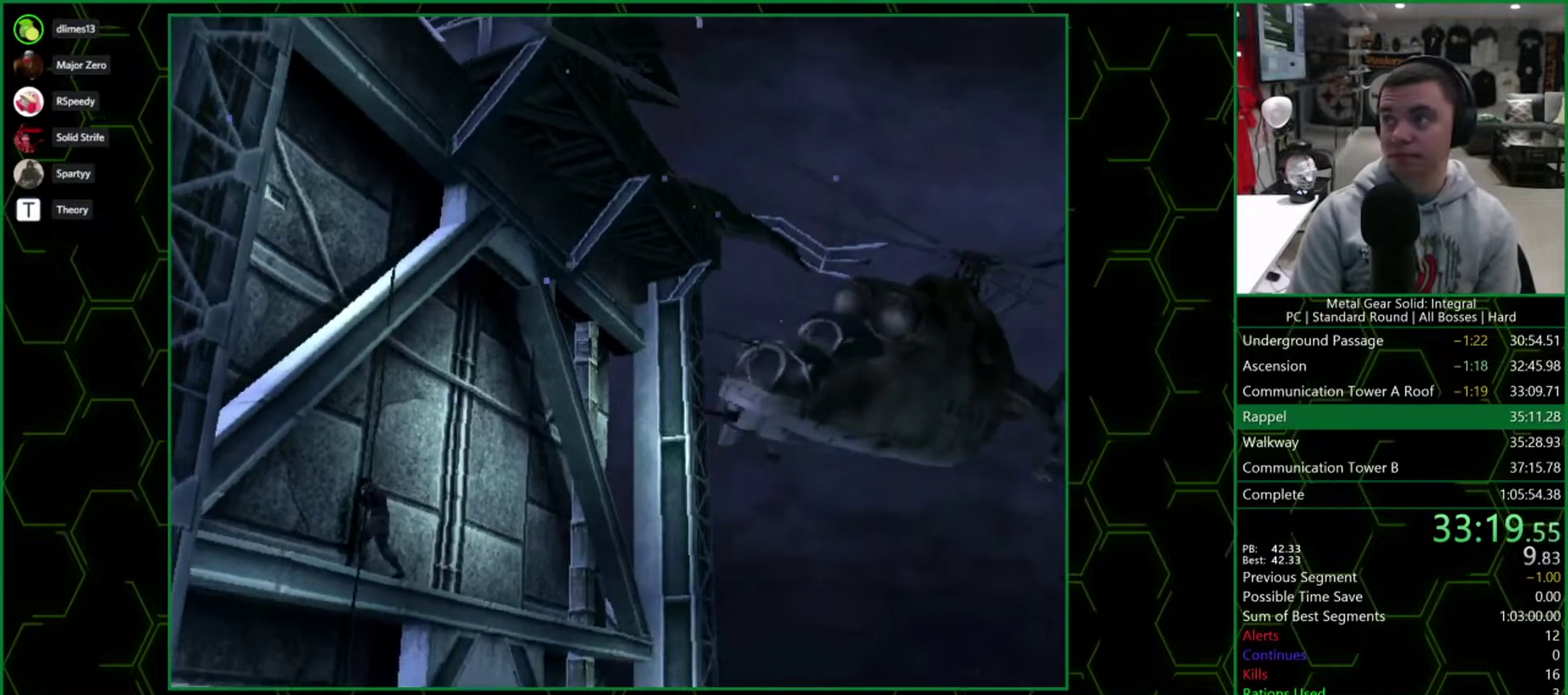
{"buttons": ["CROSS", "DPAD_DOWN"], "events": []}
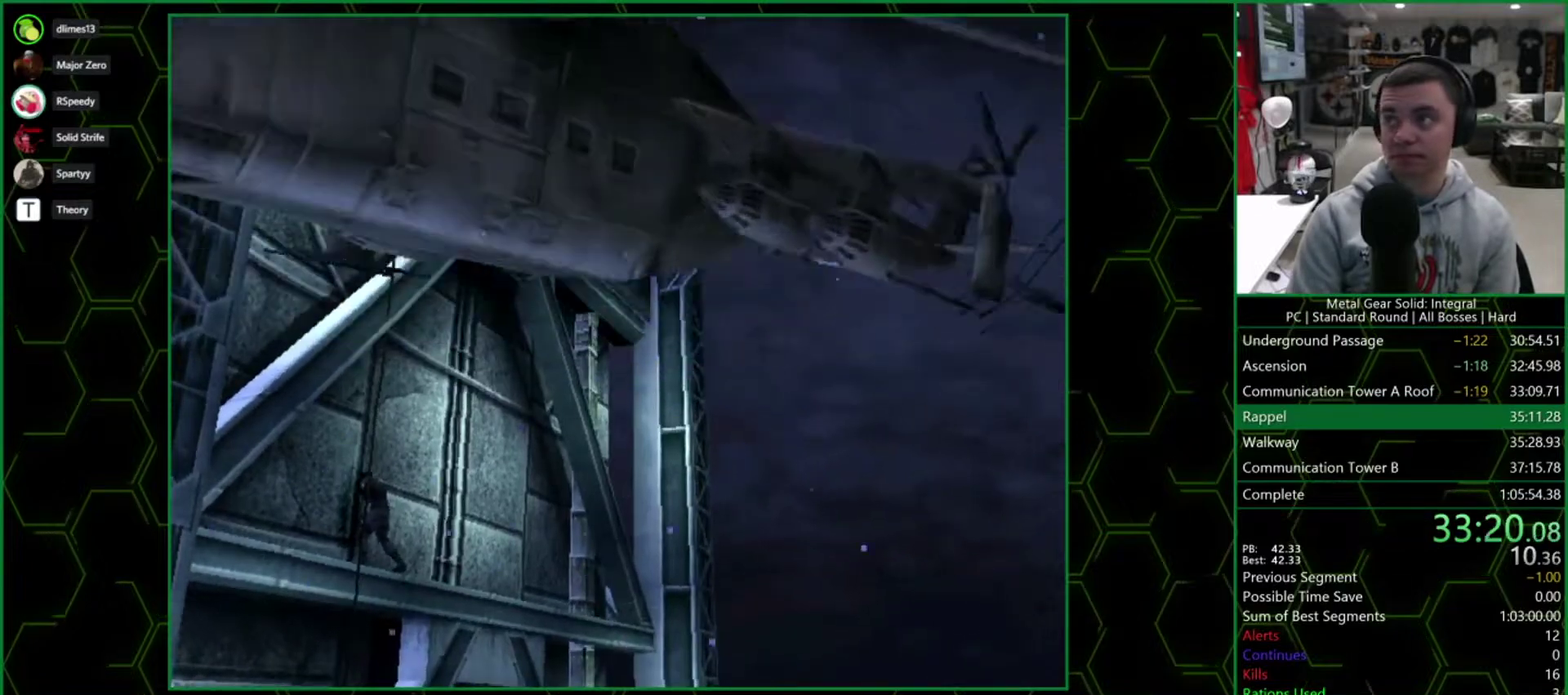
{"buttons": ["CROSS", "DPAD_DOWN"], "events": []}
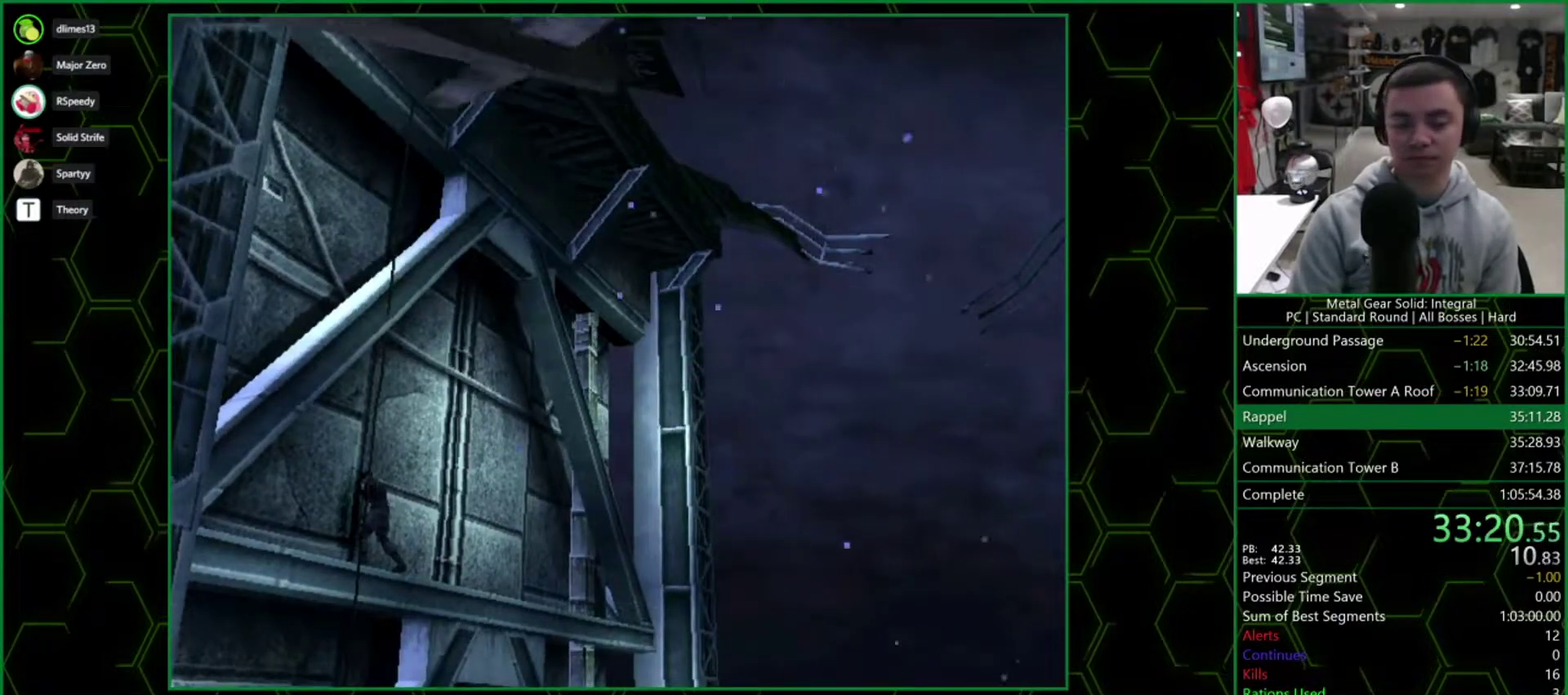
{"buttons": ["CROSS", "DPAD_DOWN"], "events": []}
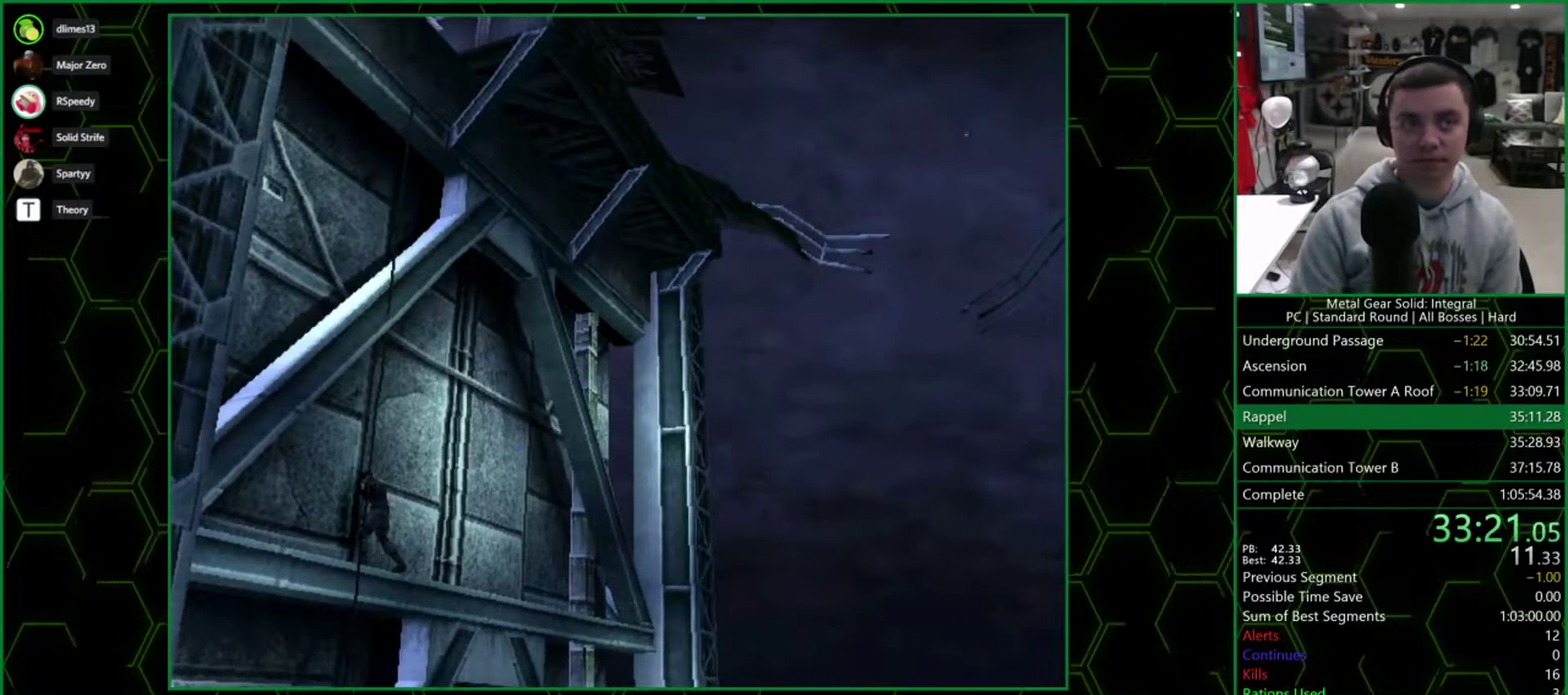
{"buttons": ["CROSS", "DPAD_DOWN"], "events": []}